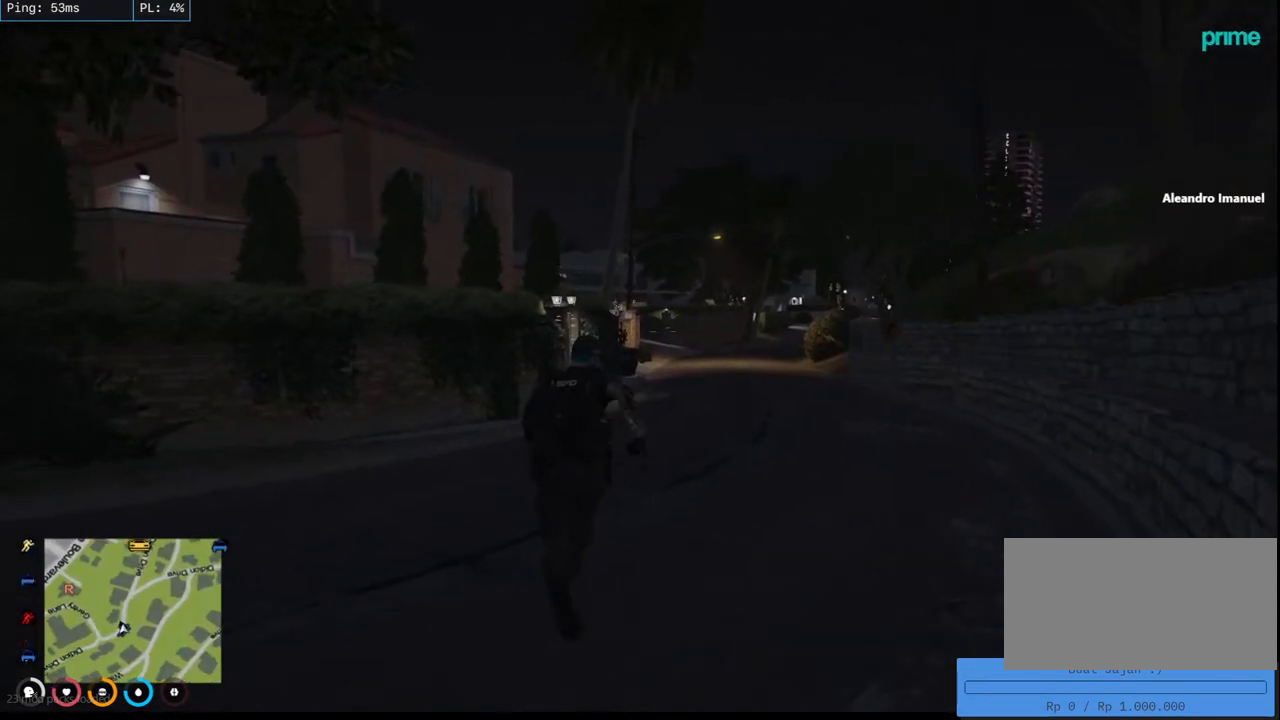
Gameplay with keyboard and mouse; each line is a JSON object with the keys and mouse buttons held at the frame after it. "events" lists presses ("down") and releases ("up") of "a", "ctrl", "d", "e", "q", "s", "shift", "space", "w", "mouse_left", "mouse_wheel", "mouse_right", "mouse_mb4" and "mouse_mb5" between this image and that frame as [ms after this image, input, new state], when the widget could be followed in between. "mouse_left", "mouse_wheel", "mouse_right", "mouse_mb4", "mouse_mb5" = the "left", "wheel", "right", "mb4", "mb5" buttons of the "mouse" list. No other keys are recorded. "wheel" means that the mouse wheel is clicked or scrolled. Mouse movement is not recorded.
{"keys": ["shift", "w"], "mouse": [], "events": []}
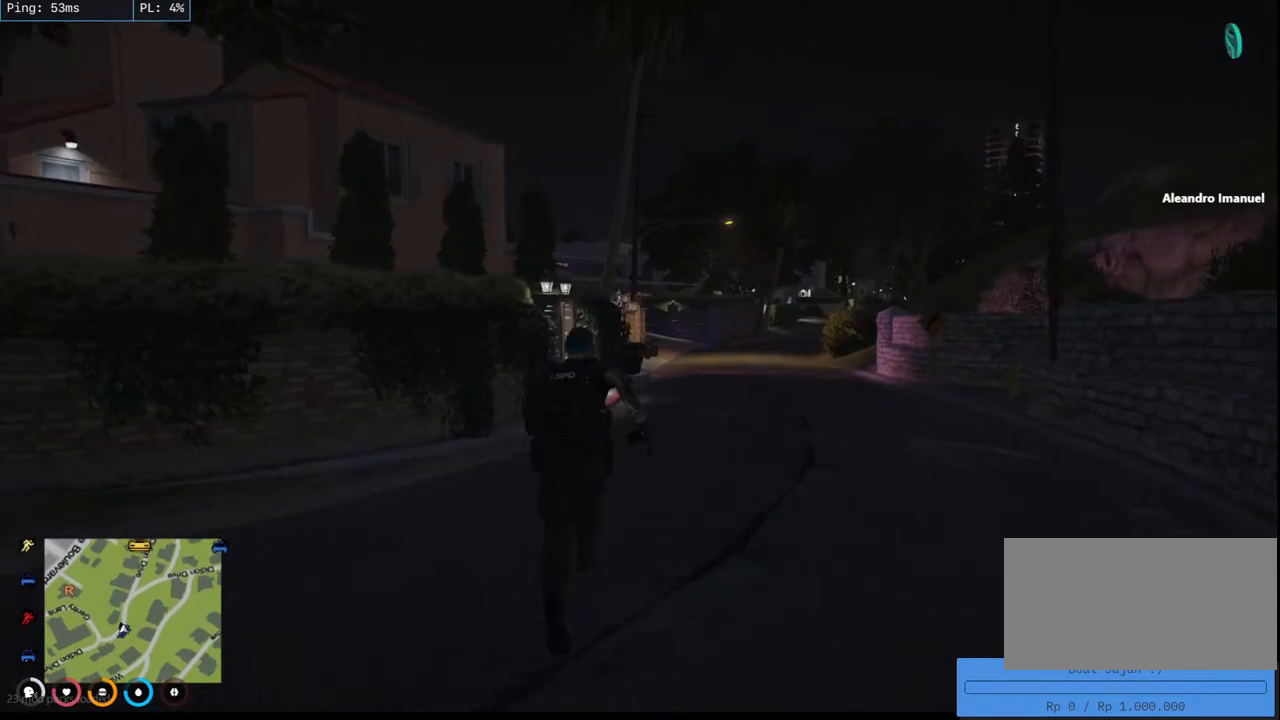
{"keys": ["shift", "w"], "mouse": [], "events": [[234, "d", "down"], [367, "d", "up"]]}
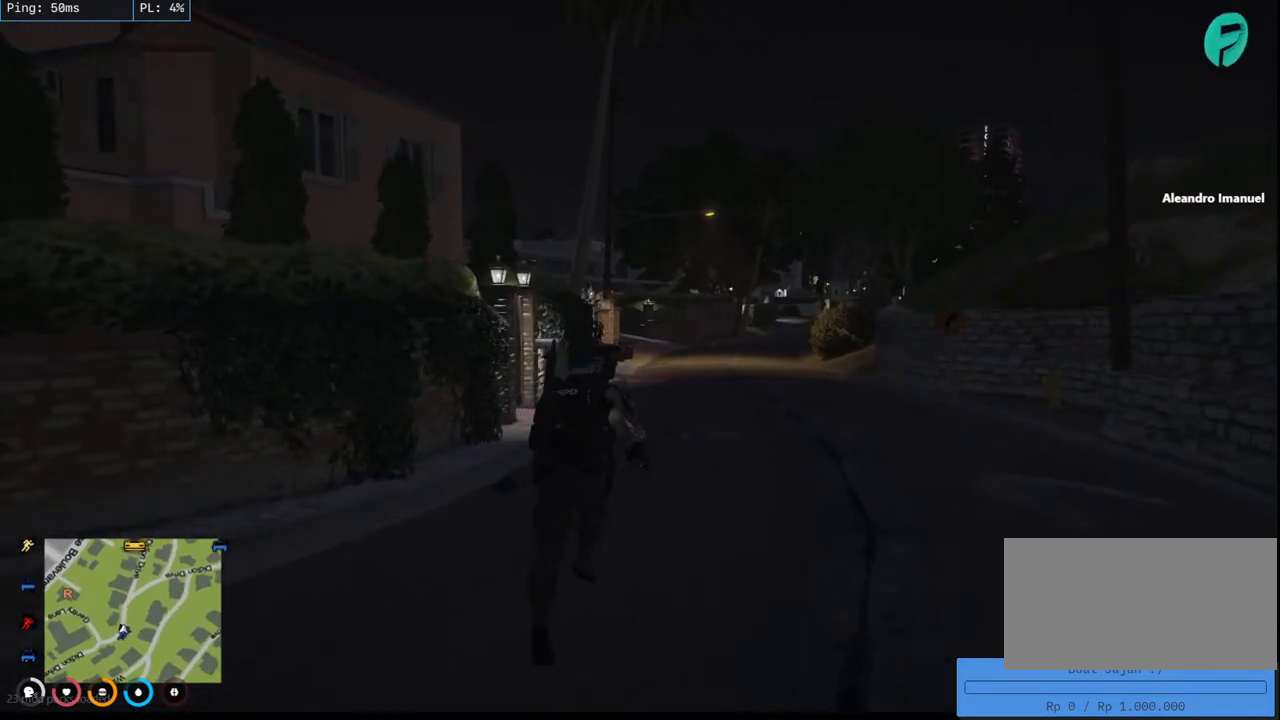
{"keys": ["shift", "w"], "mouse": [], "events": []}
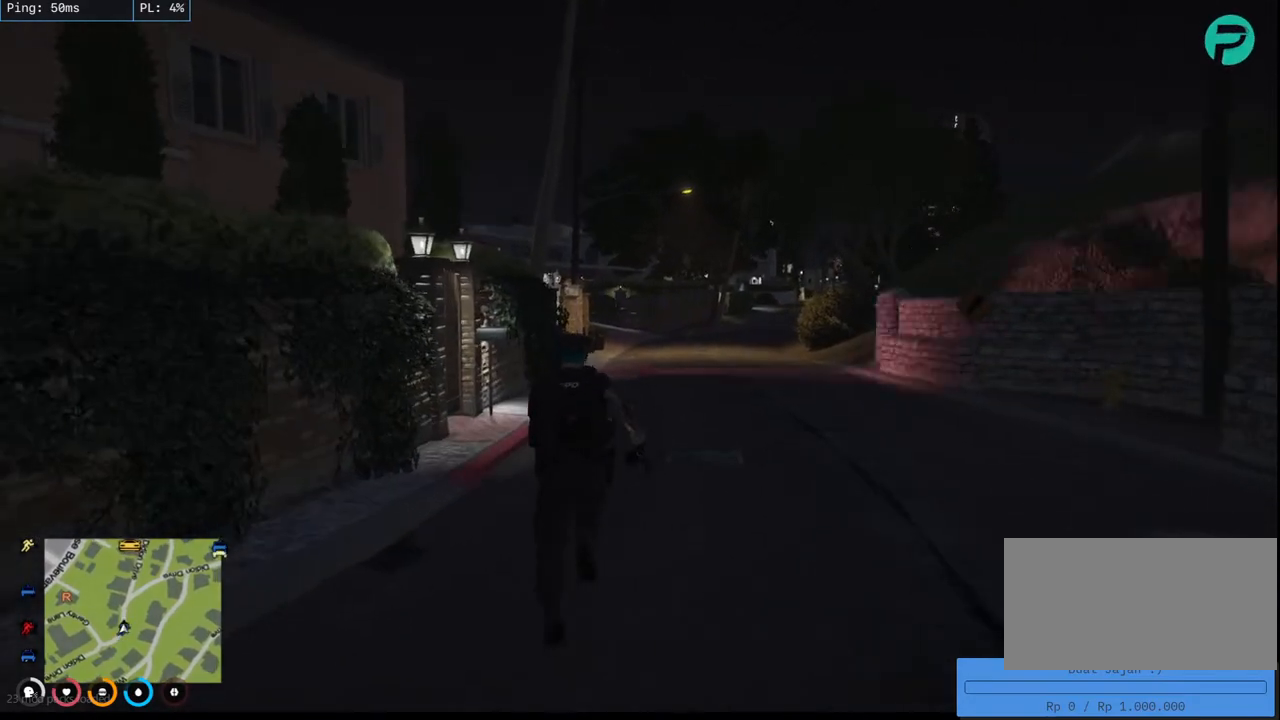
{"keys": ["shift", "w"], "mouse": [], "events": []}
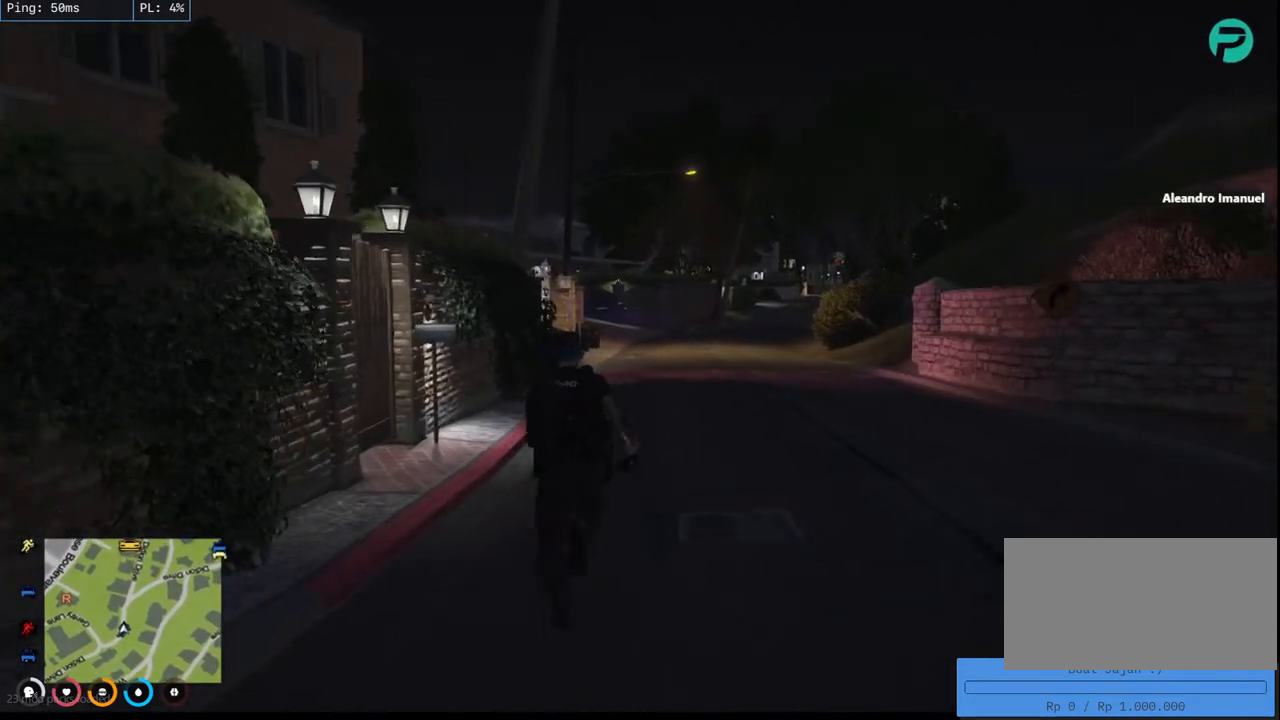
{"keys": ["shift", "w"], "mouse": [], "events": []}
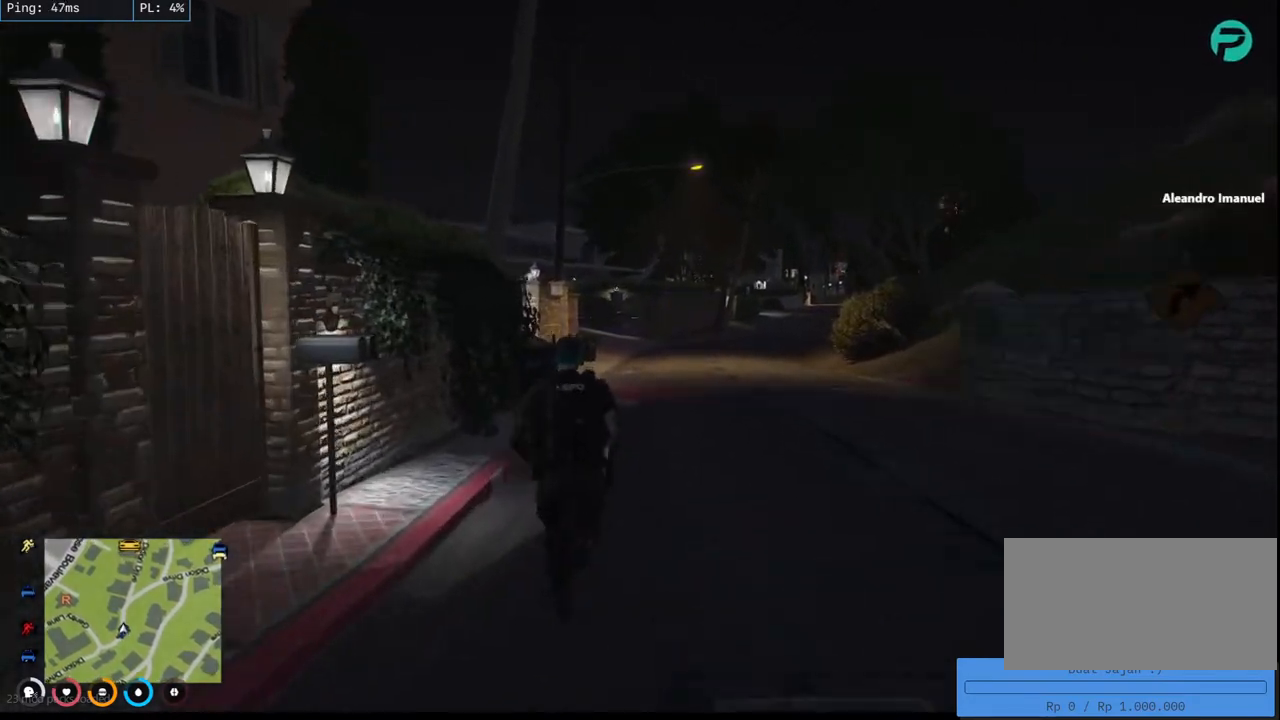
{"keys": ["shift", "w"], "mouse": [], "events": []}
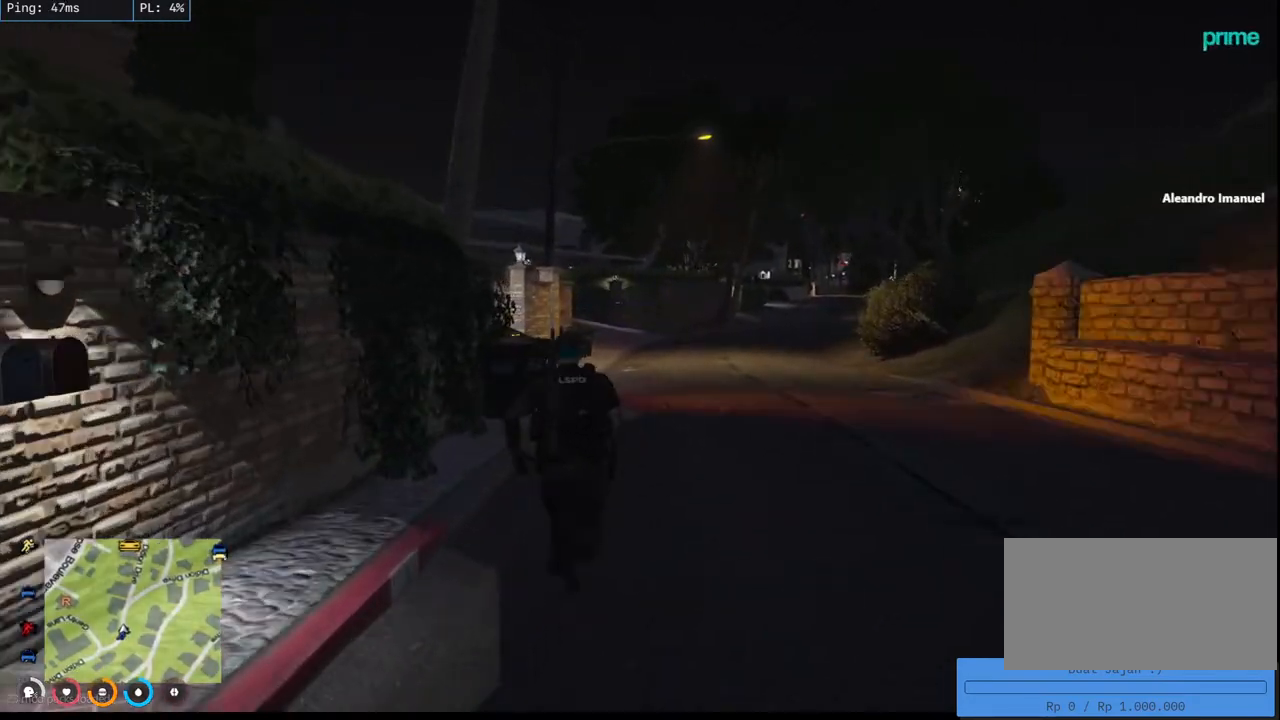
{"keys": ["a", "shift", "w"], "mouse": [], "events": [[417, "a", "down"]]}
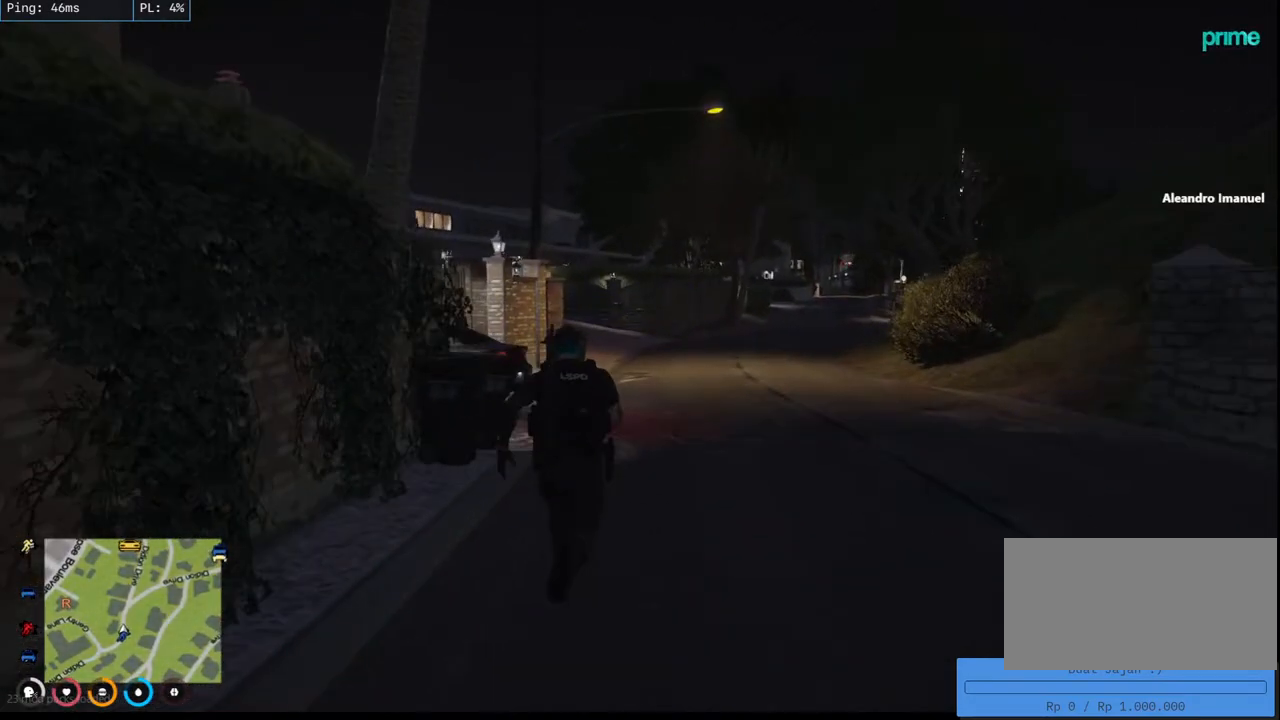
{"keys": ["d", "shift", "w"], "mouse": [], "events": [[484, "a", "up"], [484, "d", "down"]]}
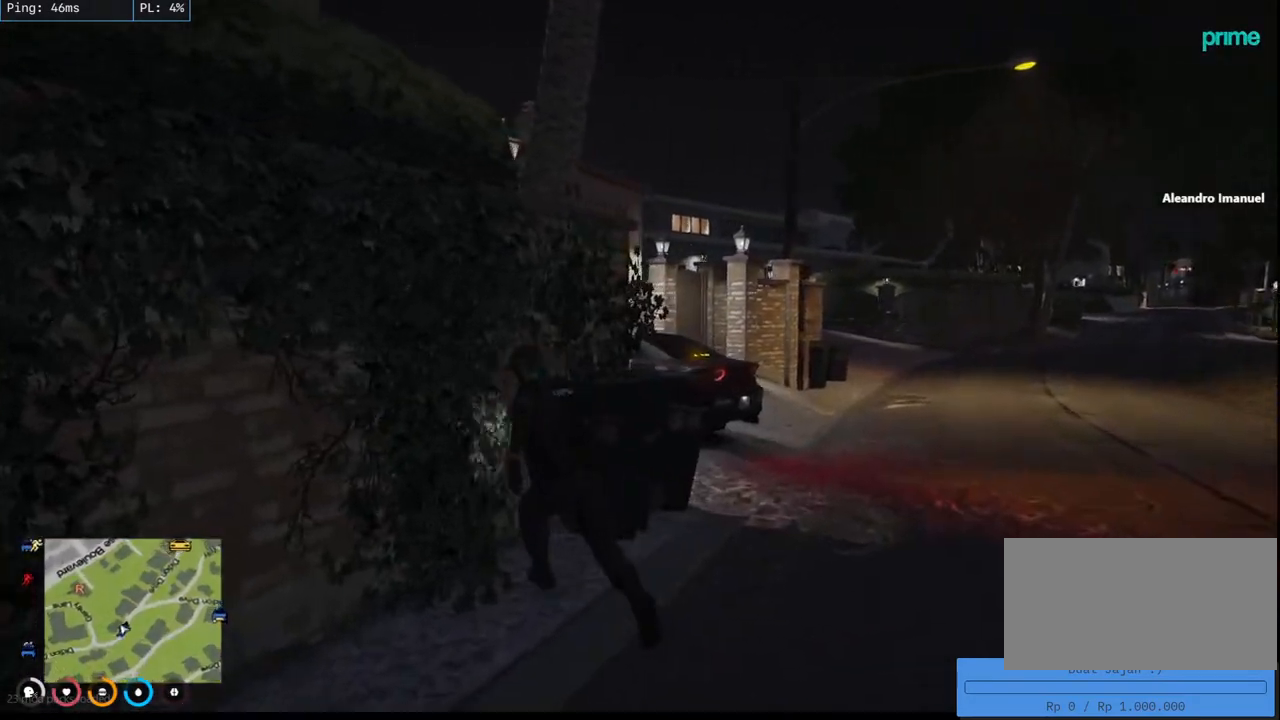
{"keys": ["d", "shift"], "mouse": [], "events": [[67, "w", "up"]]}
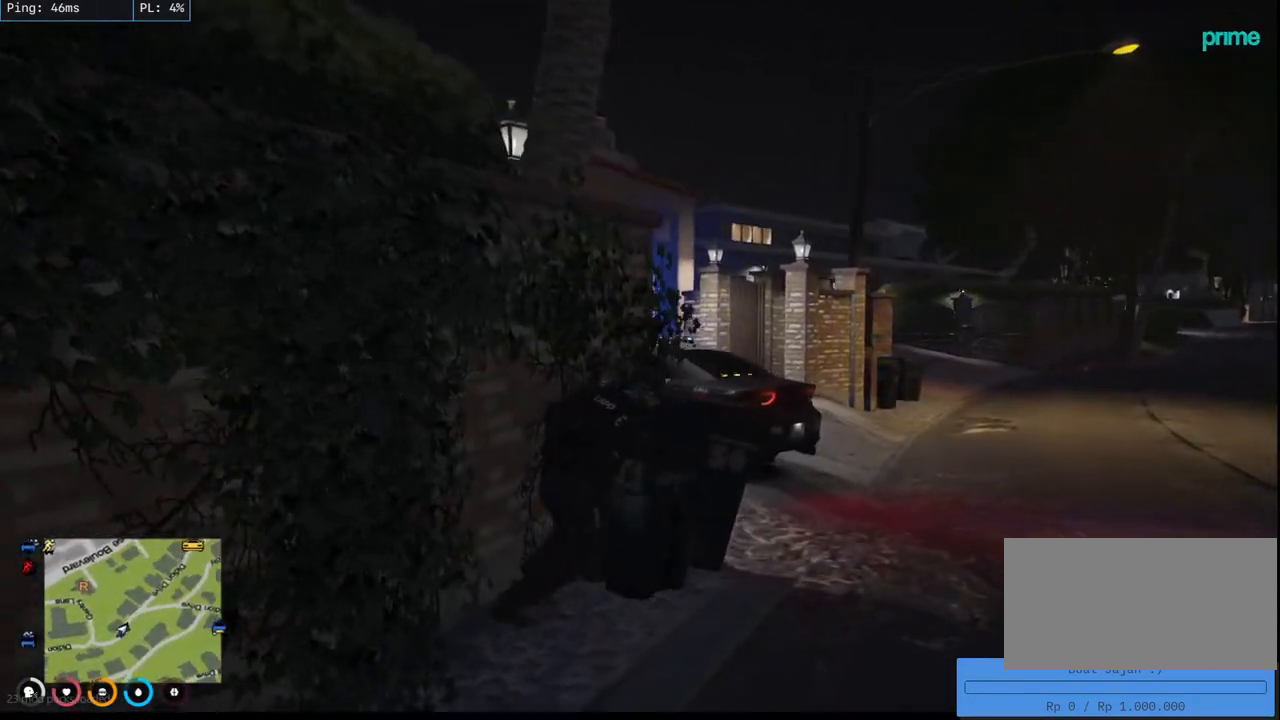
{"keys": ["a", "shift", "w"], "mouse": [], "events": [[284, "w", "down"], [450, "a", "down"], [484, "d", "up"]]}
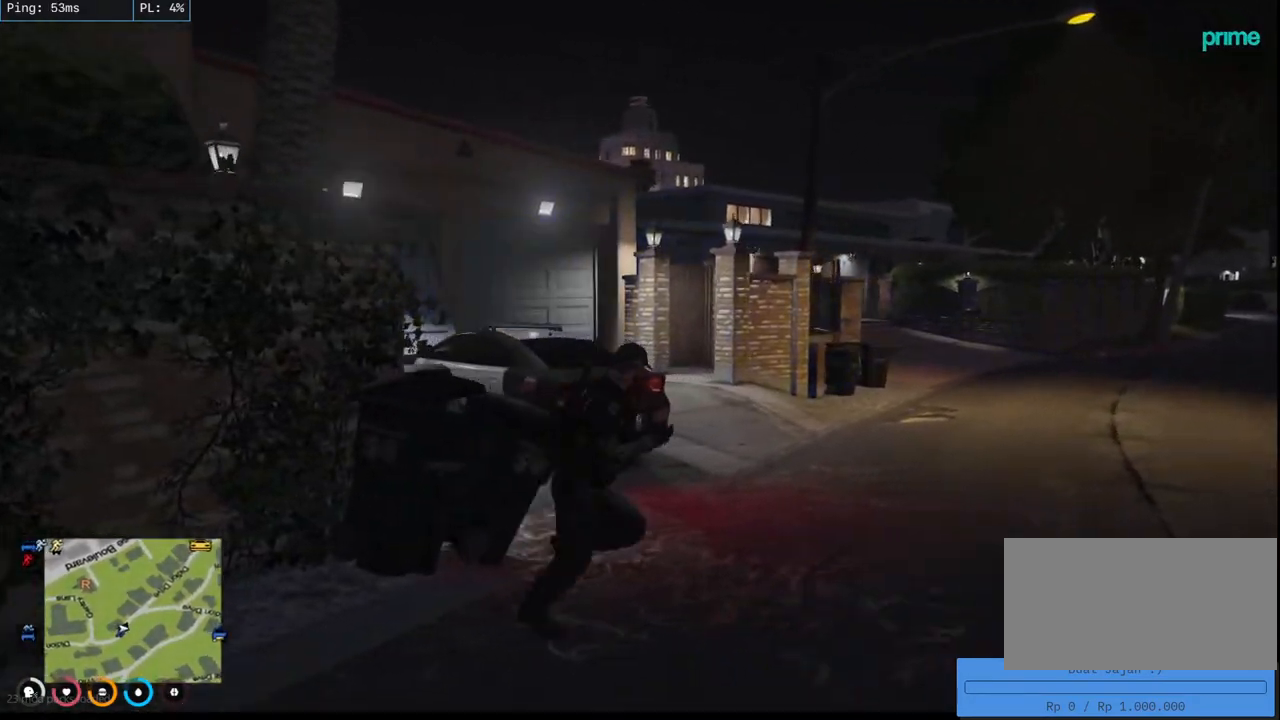
{"keys": ["a", "shift", "w"], "mouse": [], "events": []}
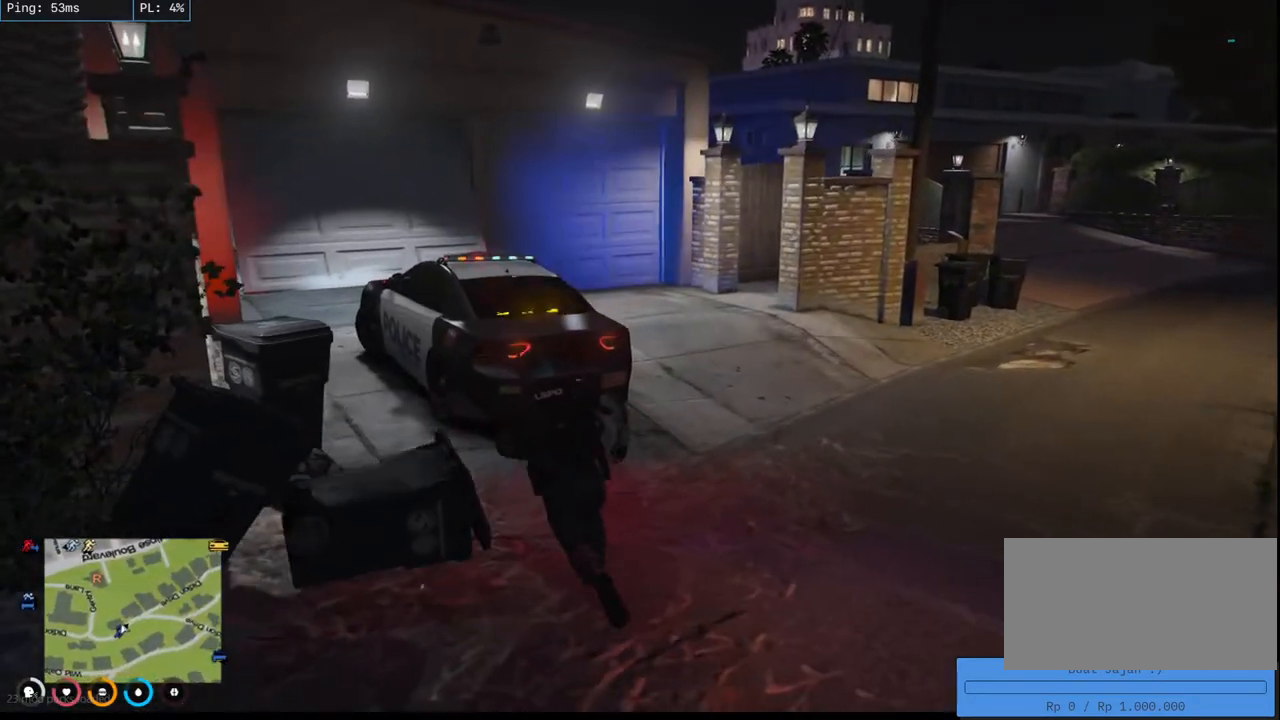
{"keys": [], "mouse": [], "events": [[217, "a", "up"], [484, "shift", "up"], [484, "w", "up"]]}
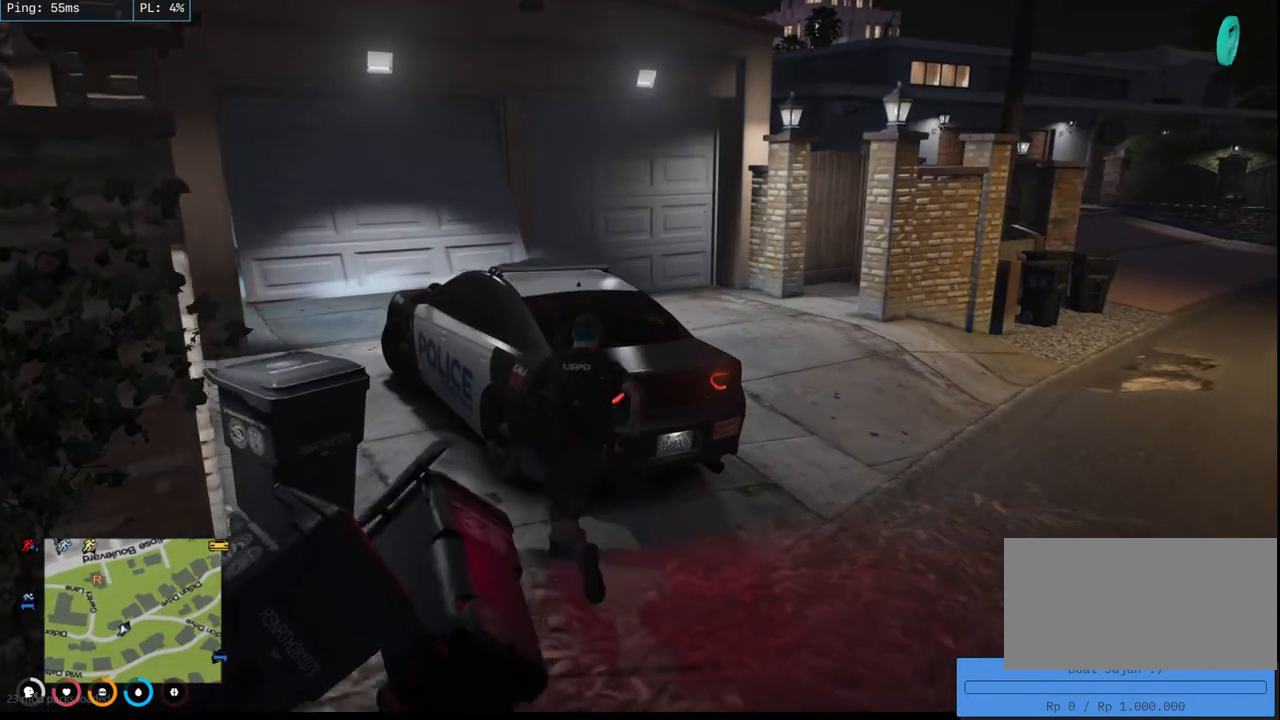
{"keys": ["a"], "mouse": [], "events": [[484, "a", "down"]]}
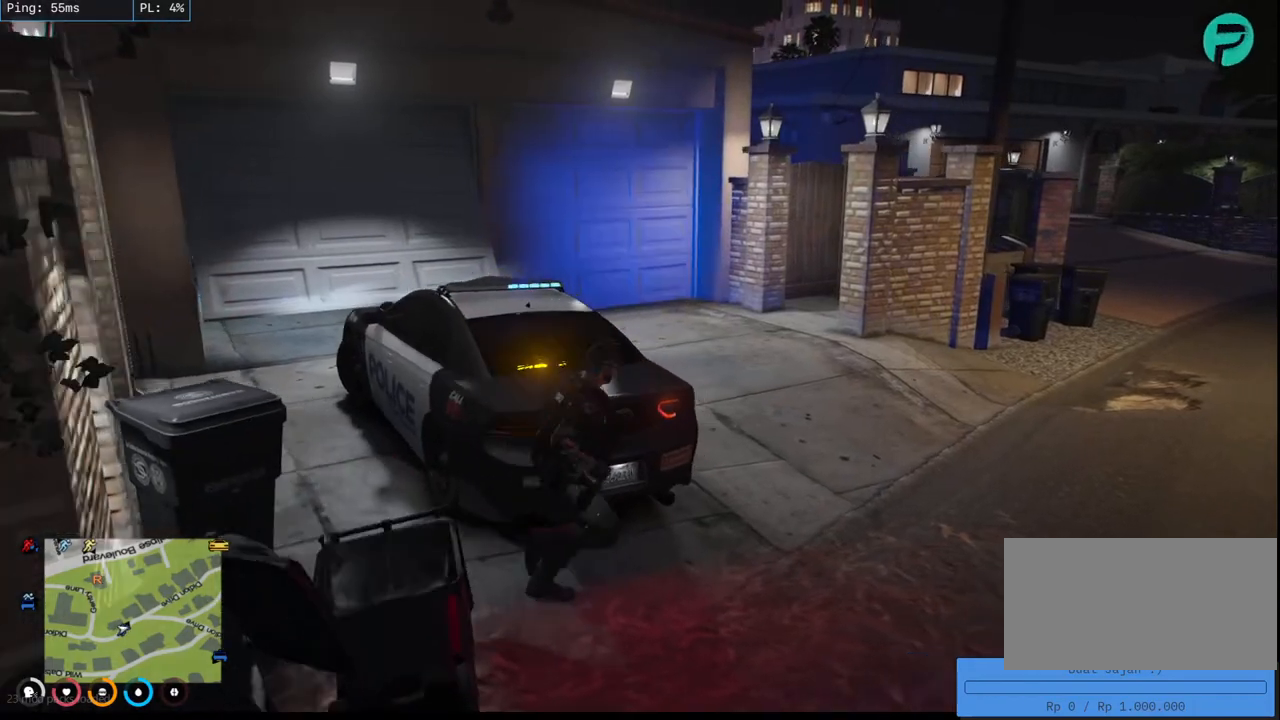
{"keys": ["a", "shift"], "mouse": [], "events": [[100, "shift", "down"]]}
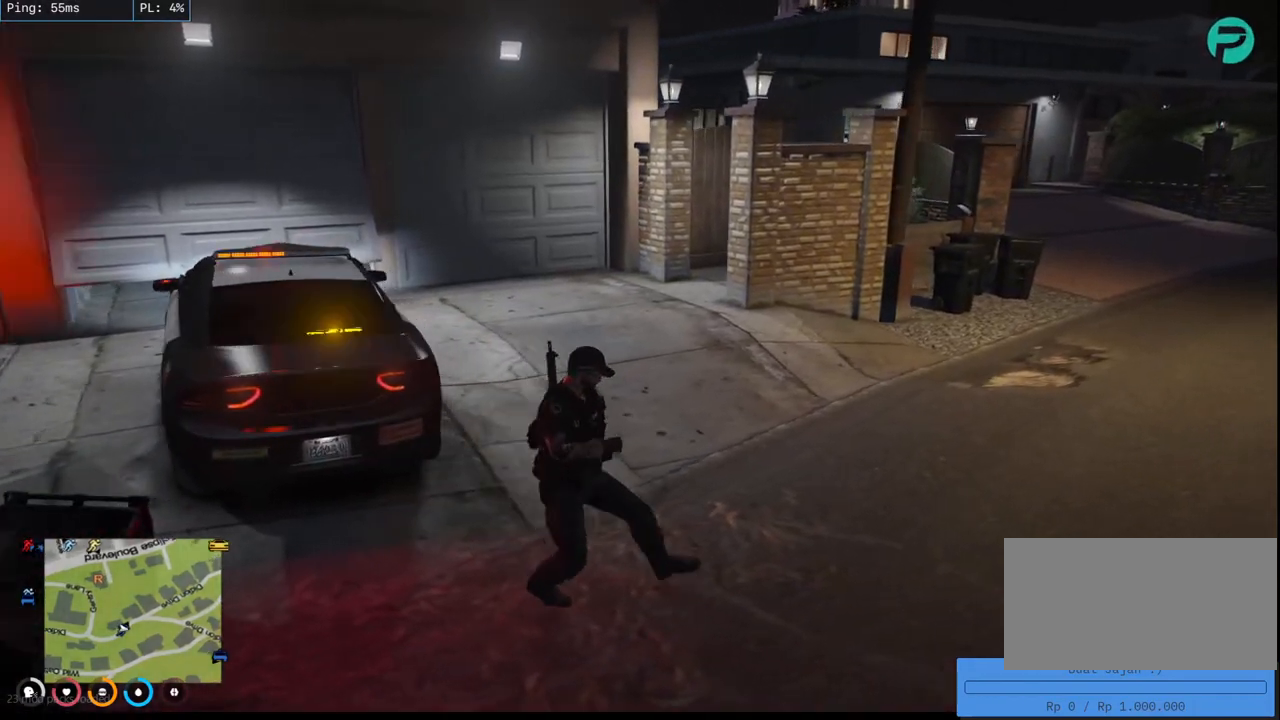
{"keys": ["shift", "w"], "mouse": [], "events": [[250, "w", "down"], [450, "a", "up"]]}
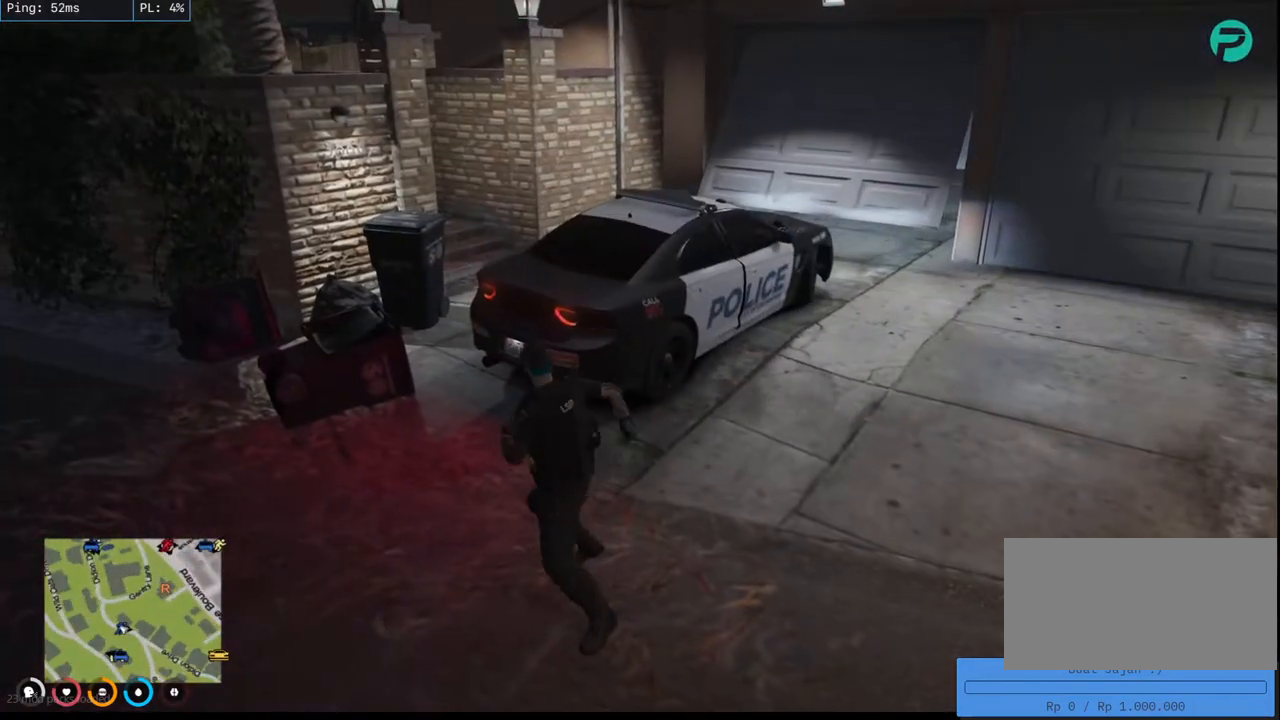
{"keys": ["a", "shift", "w"], "mouse": [], "events": [[284, "a", "down"]]}
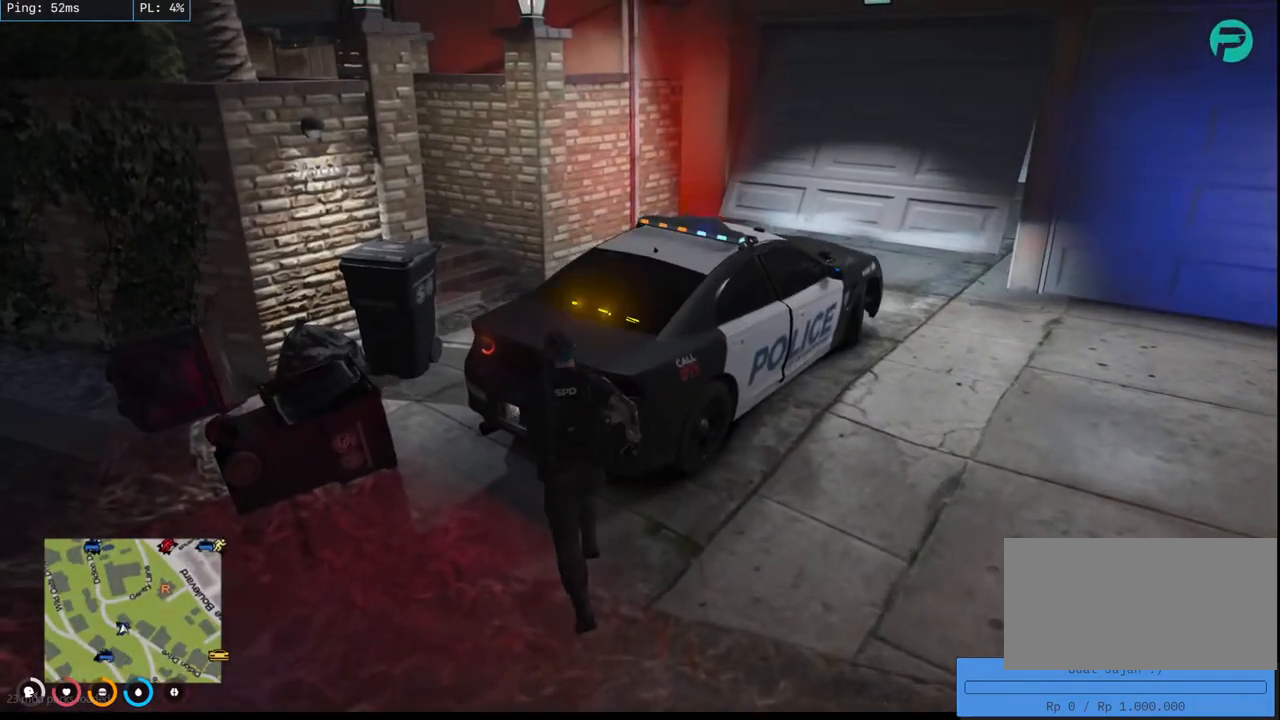
{"keys": ["shift", "w"], "mouse": [], "events": [[184, "a", "up"]]}
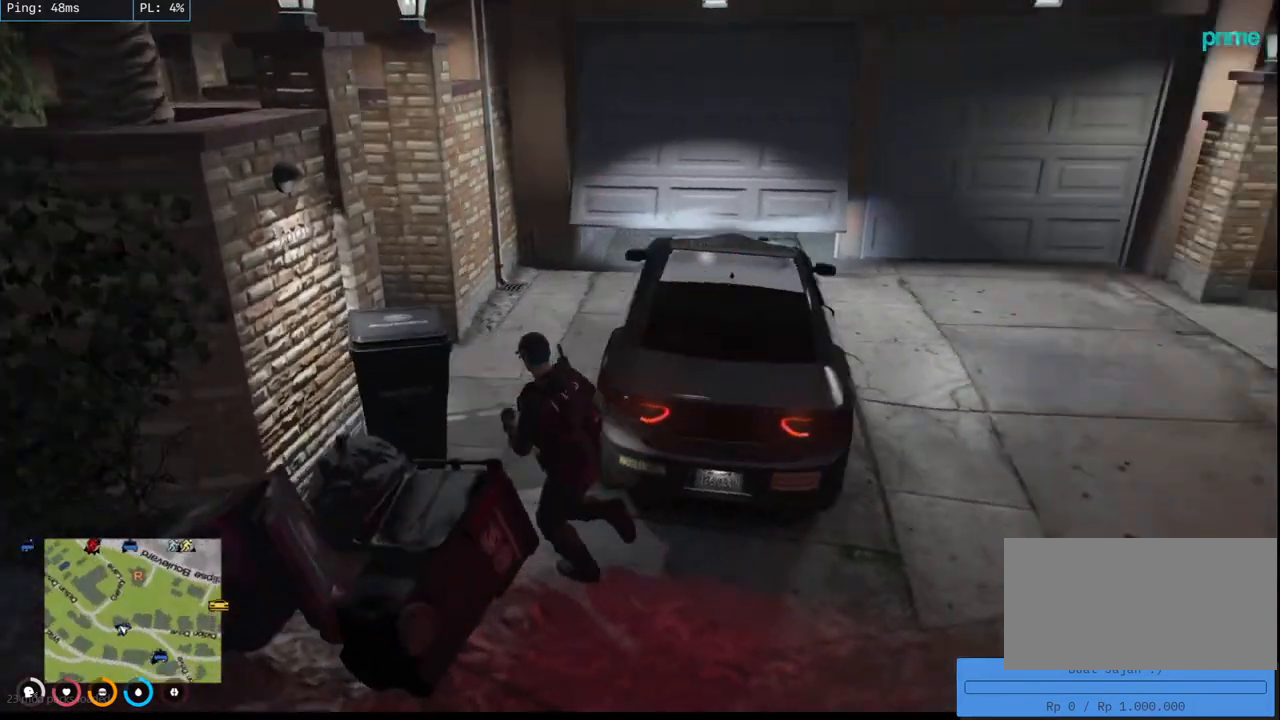
{"keys": [], "mouse": [], "events": [[334, "shift", "up"], [417, "w", "up"]]}
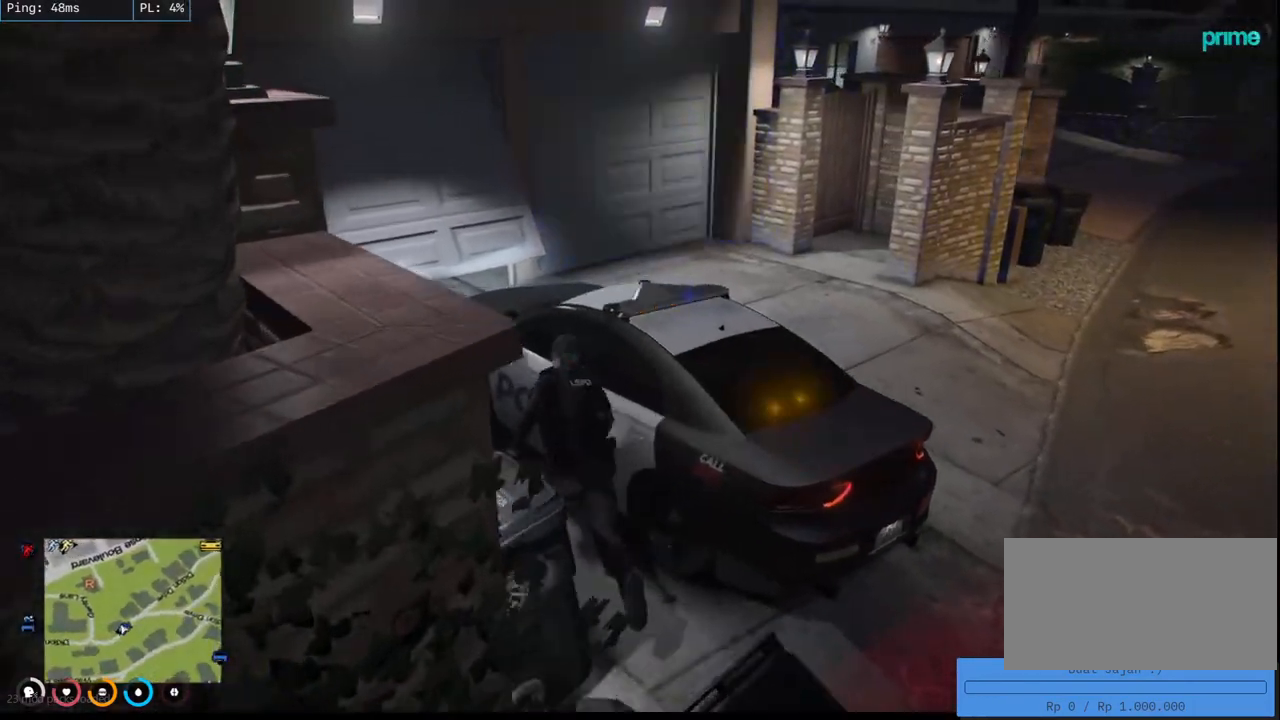
{"keys": [], "mouse": [], "events": []}
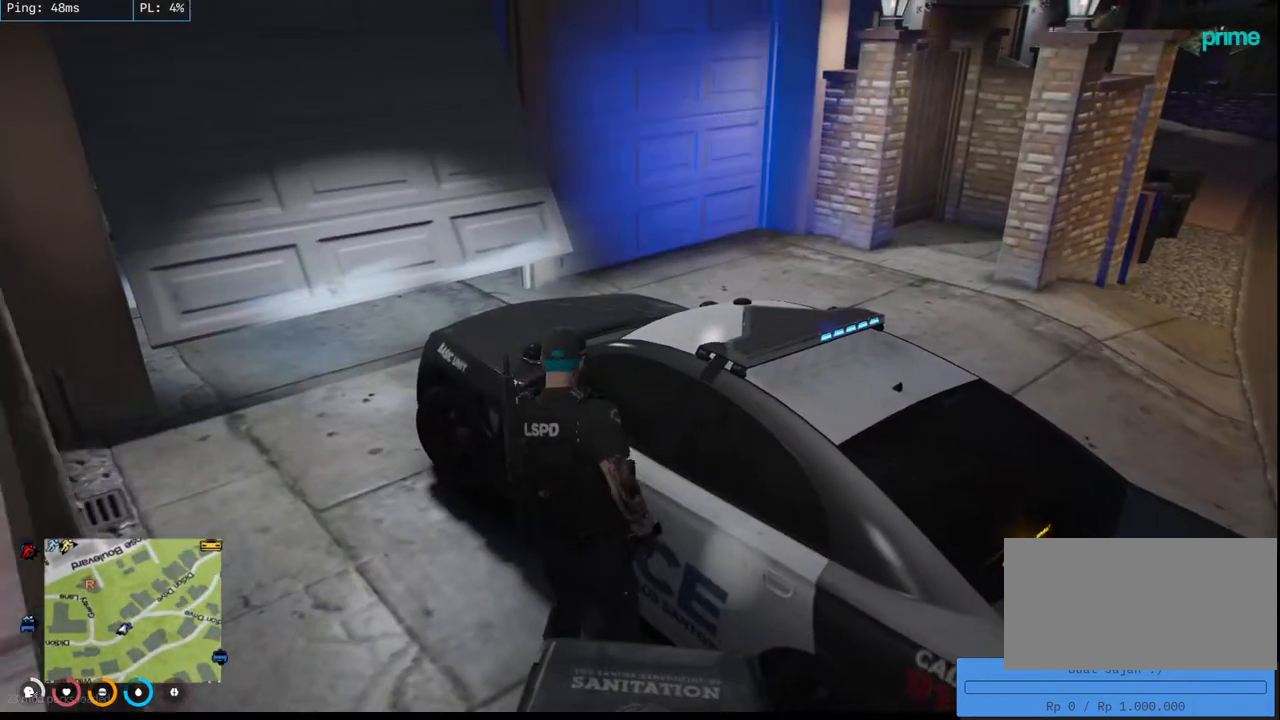
{"keys": [], "mouse": [], "events": []}
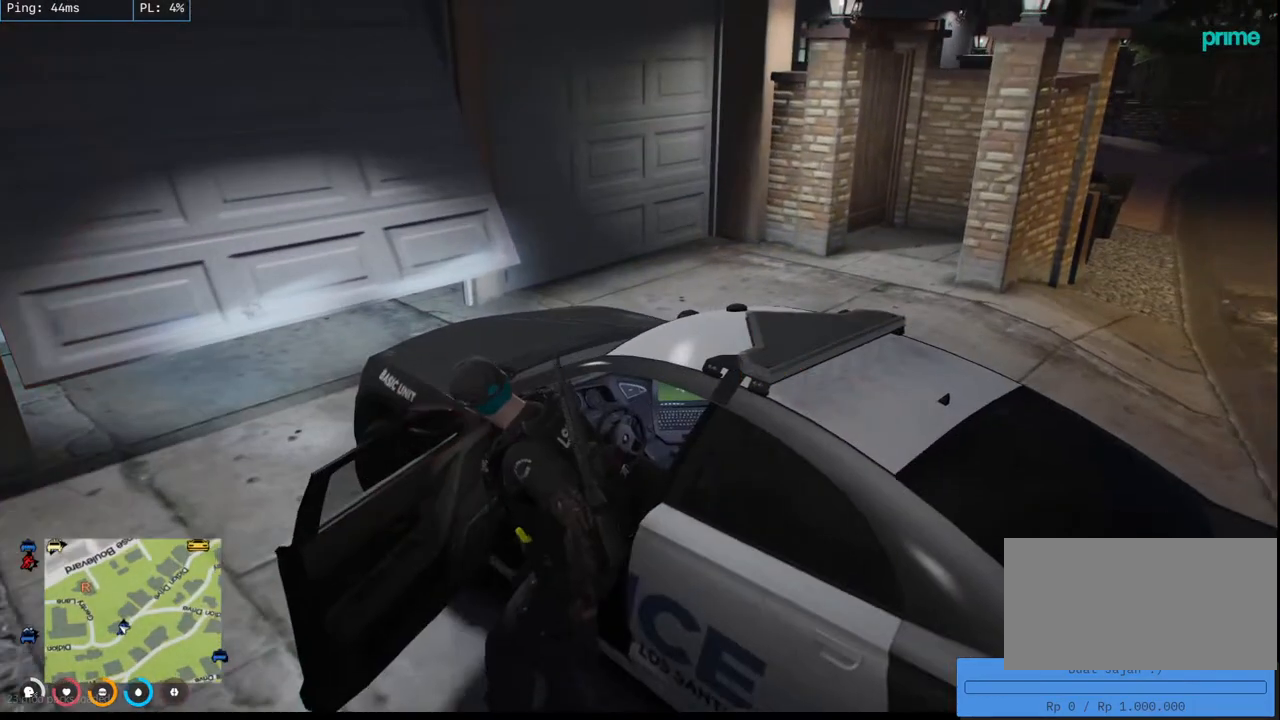
{"keys": [], "mouse": [], "events": []}
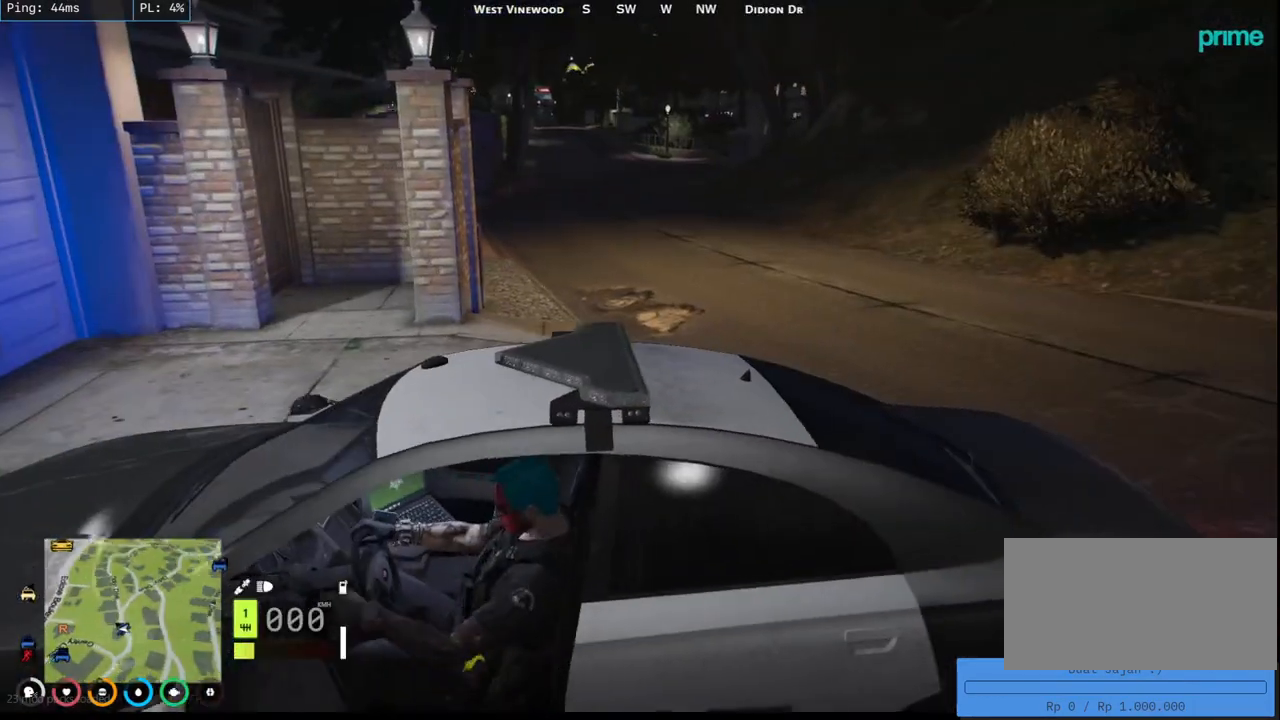
{"keys": [], "mouse": [], "events": []}
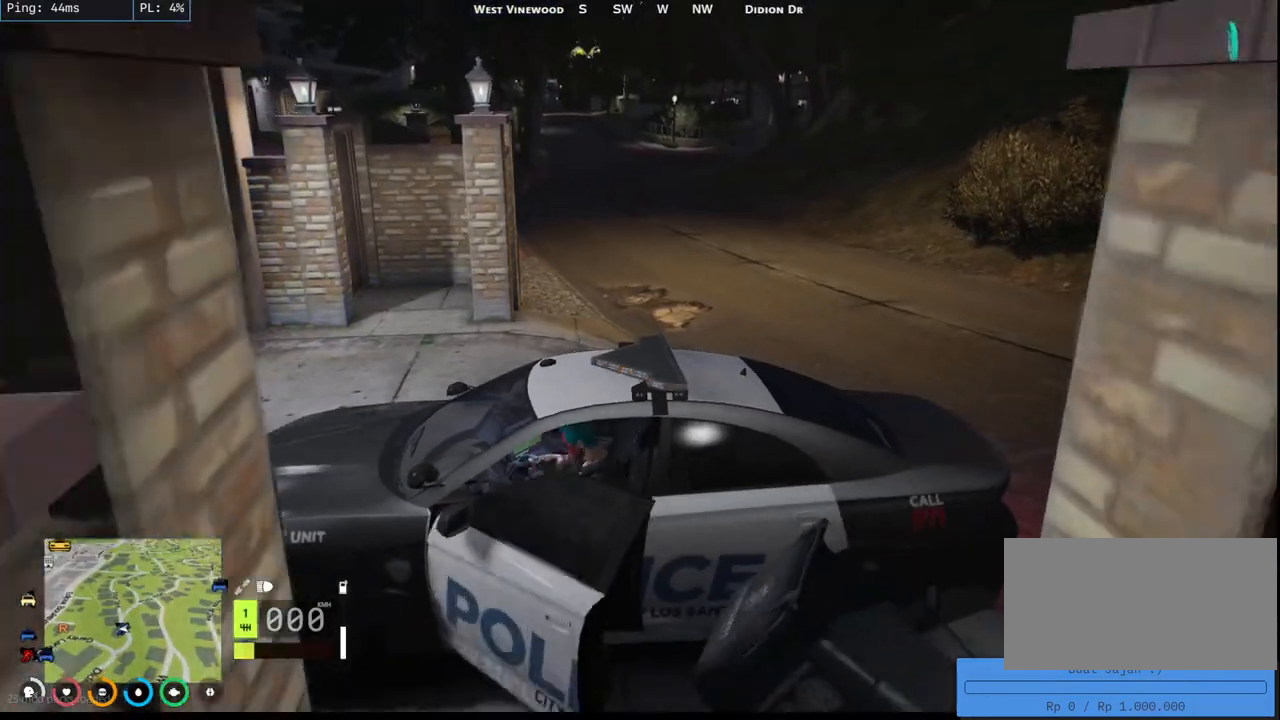
{"keys": ["a", "s"], "mouse": [], "events": [[50, "s", "down"], [300, "a", "down"]]}
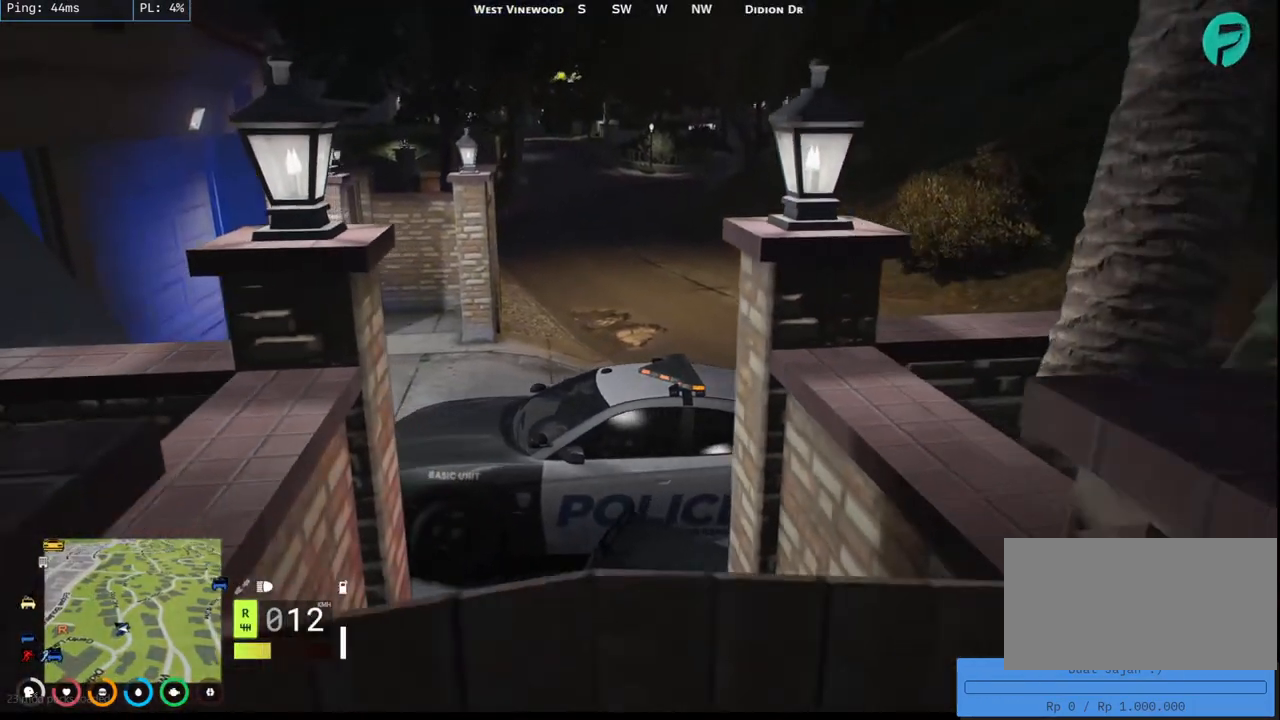
{"keys": ["a"], "mouse": [], "events": [[384, "s", "up"]]}
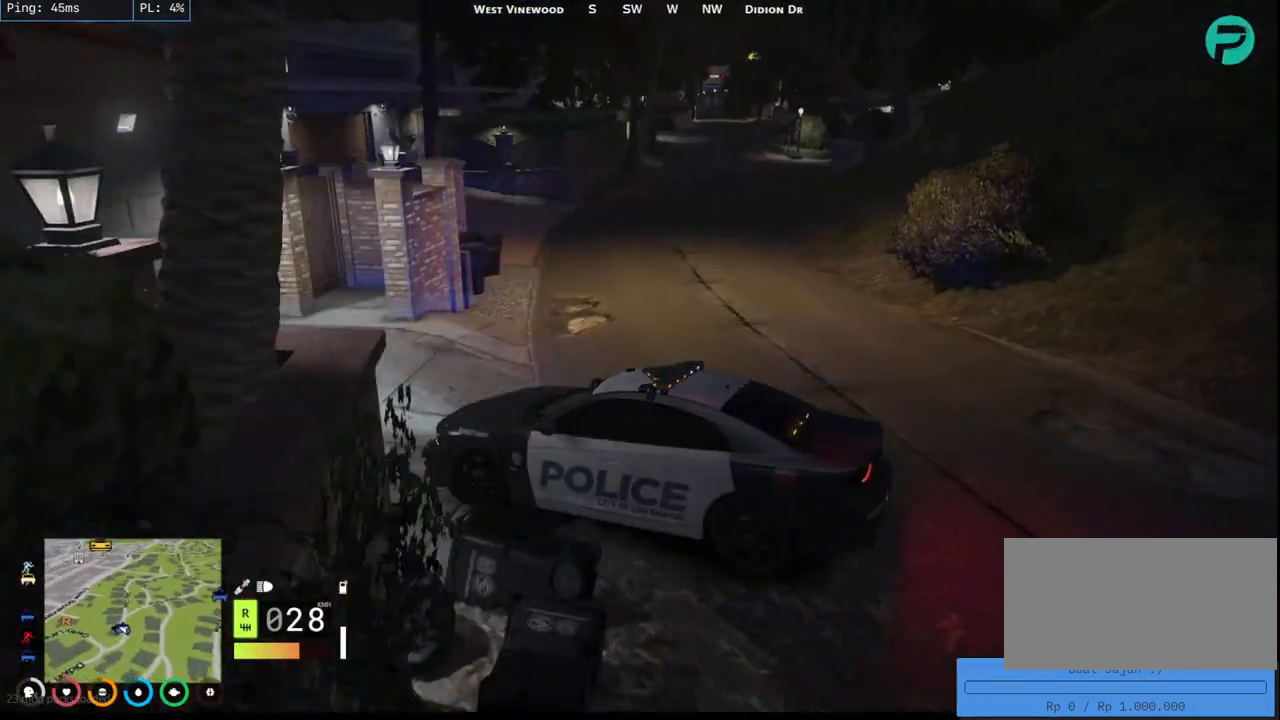
{"keys": ["d"], "mouse": [], "events": [[67, "w", "down"], [167, "a", "up"], [250, "w", "up"], [317, "d", "down"], [317, "w", "down"], [500, "w", "up"]]}
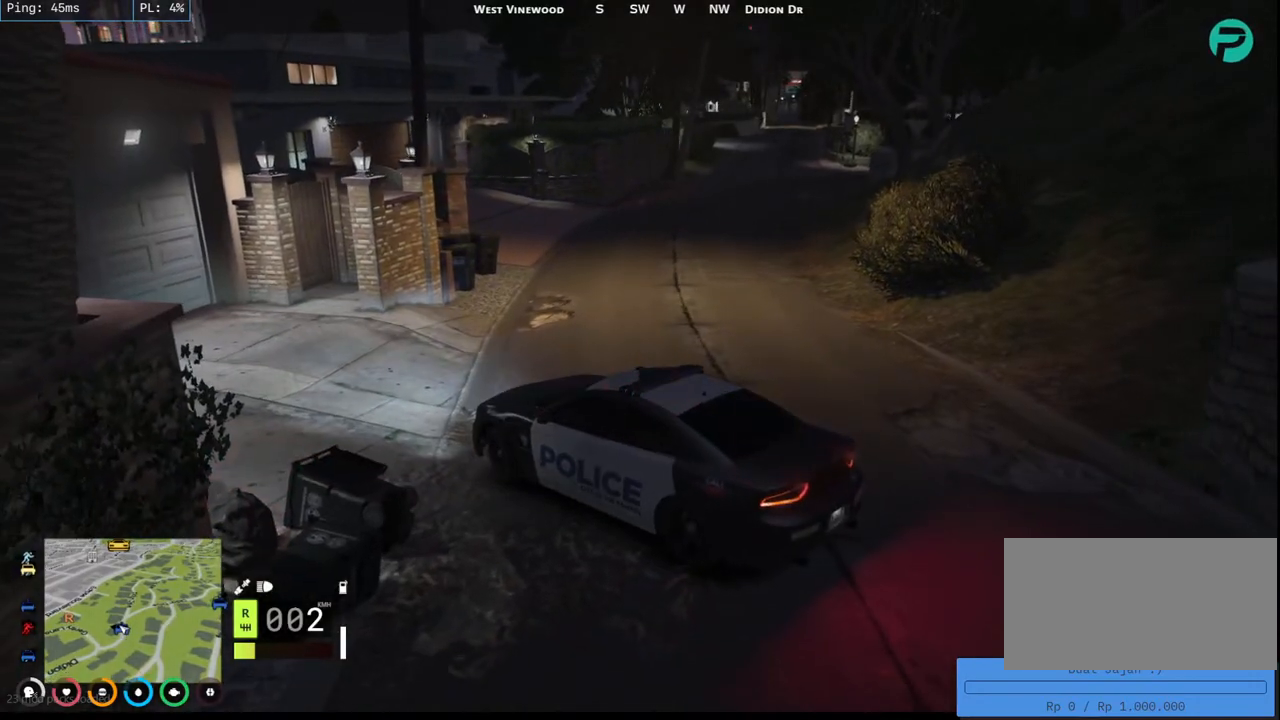
{"keys": ["d", "w"], "mouse": [], "events": [[100, "w", "down"], [284, "w", "up"], [334, "w", "down"]]}
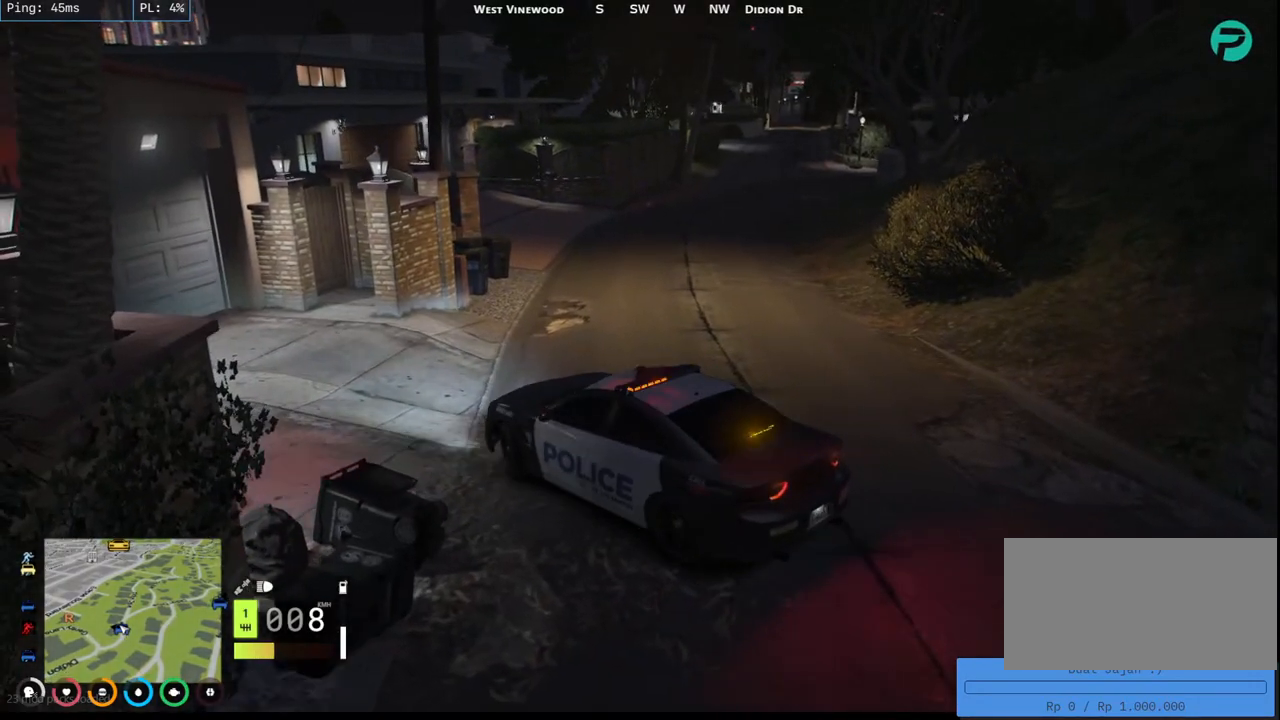
{"keys": ["d", "w"], "mouse": [], "events": []}
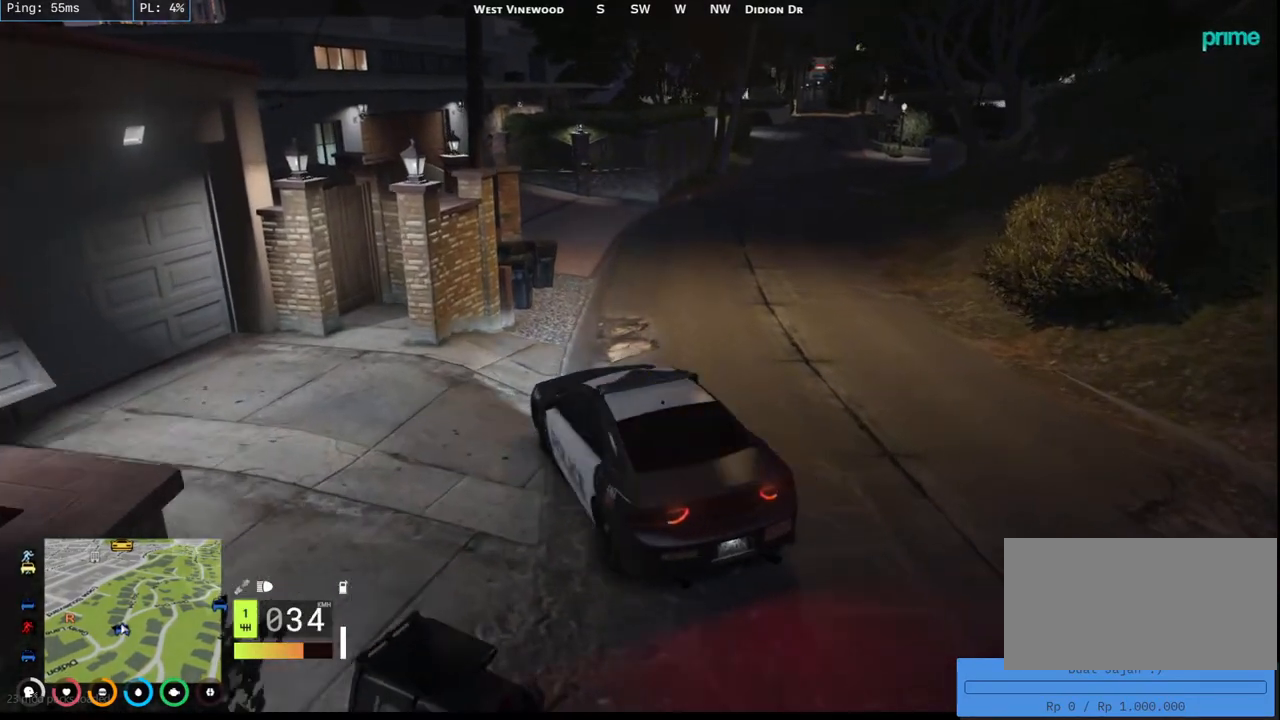
{"keys": ["w"], "mouse": [], "events": [[300, "d", "up"]]}
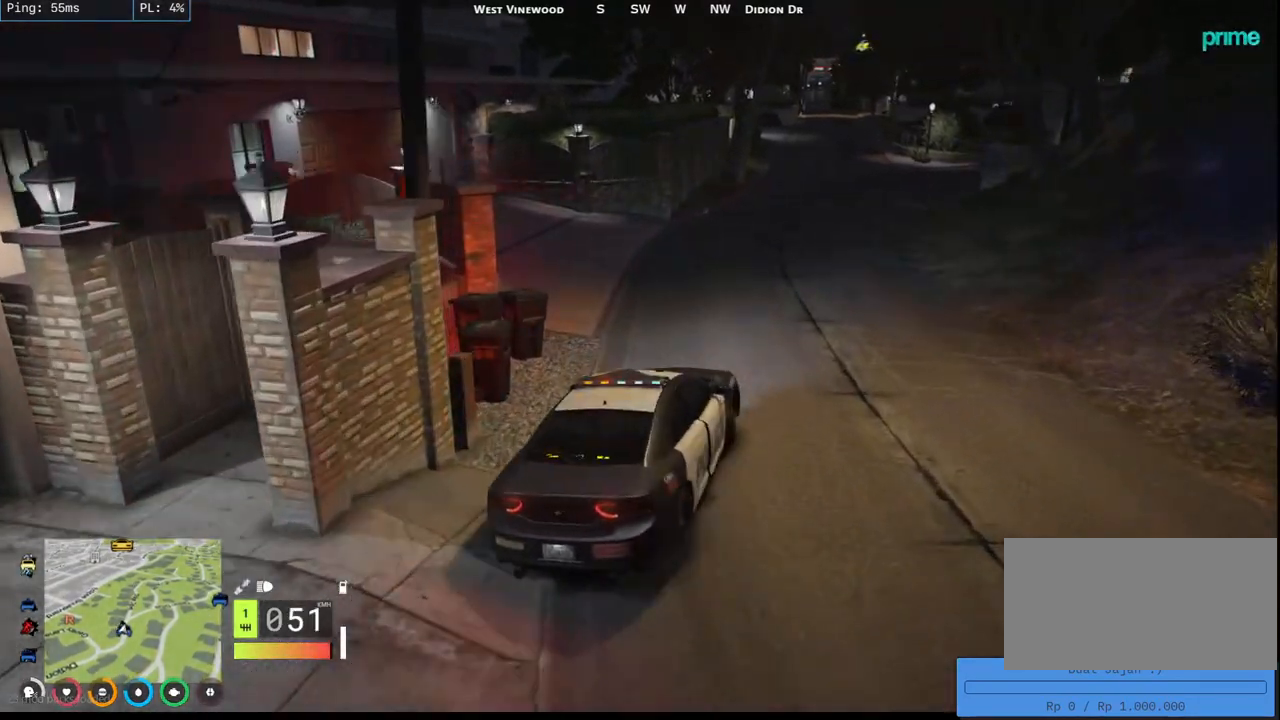
{"keys": ["w"], "mouse": [], "events": []}
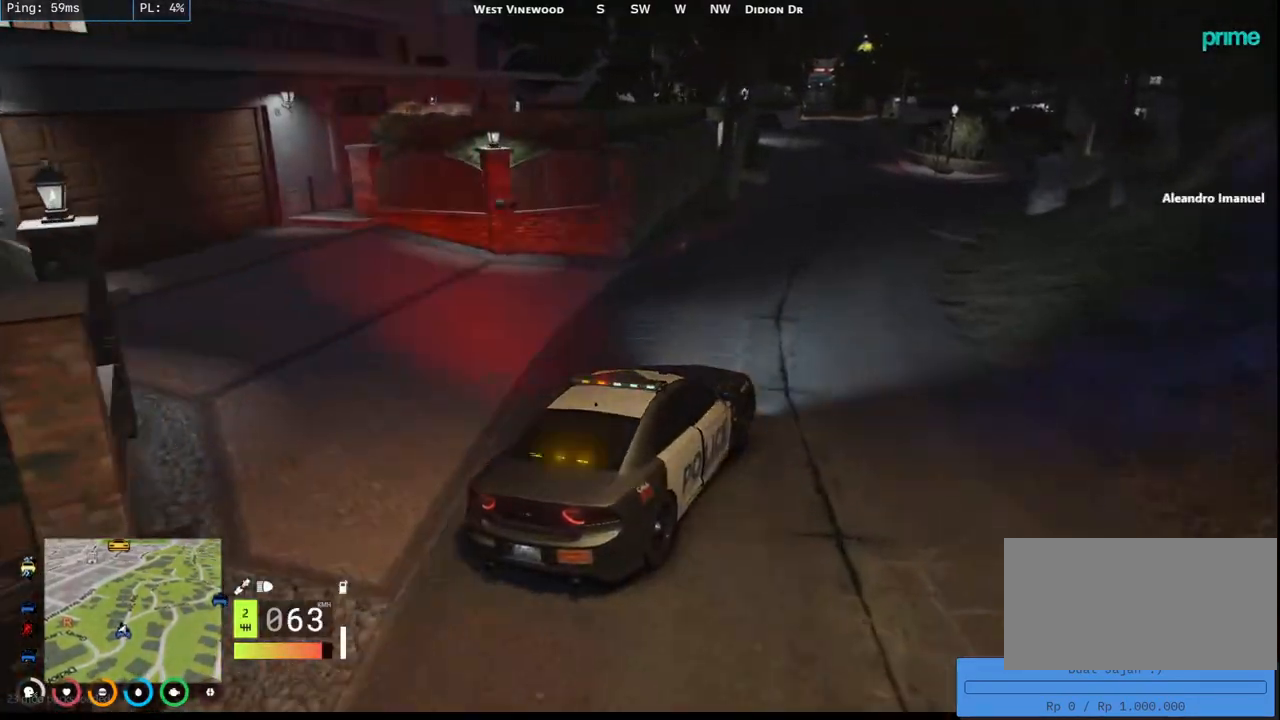
{"keys": ["w"], "mouse": [], "events": []}